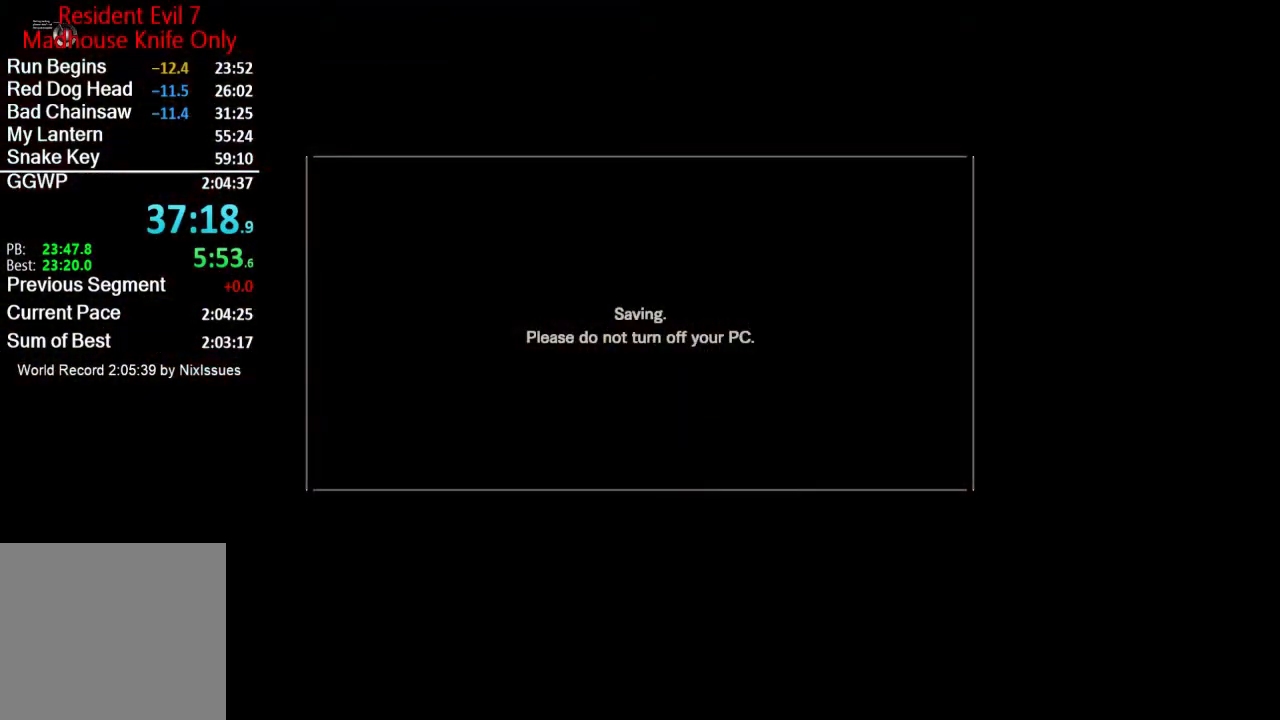
Gameplay with a controller (Xbox layout); each line is a JSON object with the inputs held at the frame after it. "events" lists button and stick changes between this image and that frame as [ms after this image, input, new state], when the widget could be followed in between. Not read: SHARE.
{"buttons": [], "left_stick": "down-left", "right_stick": "left", "events": []}
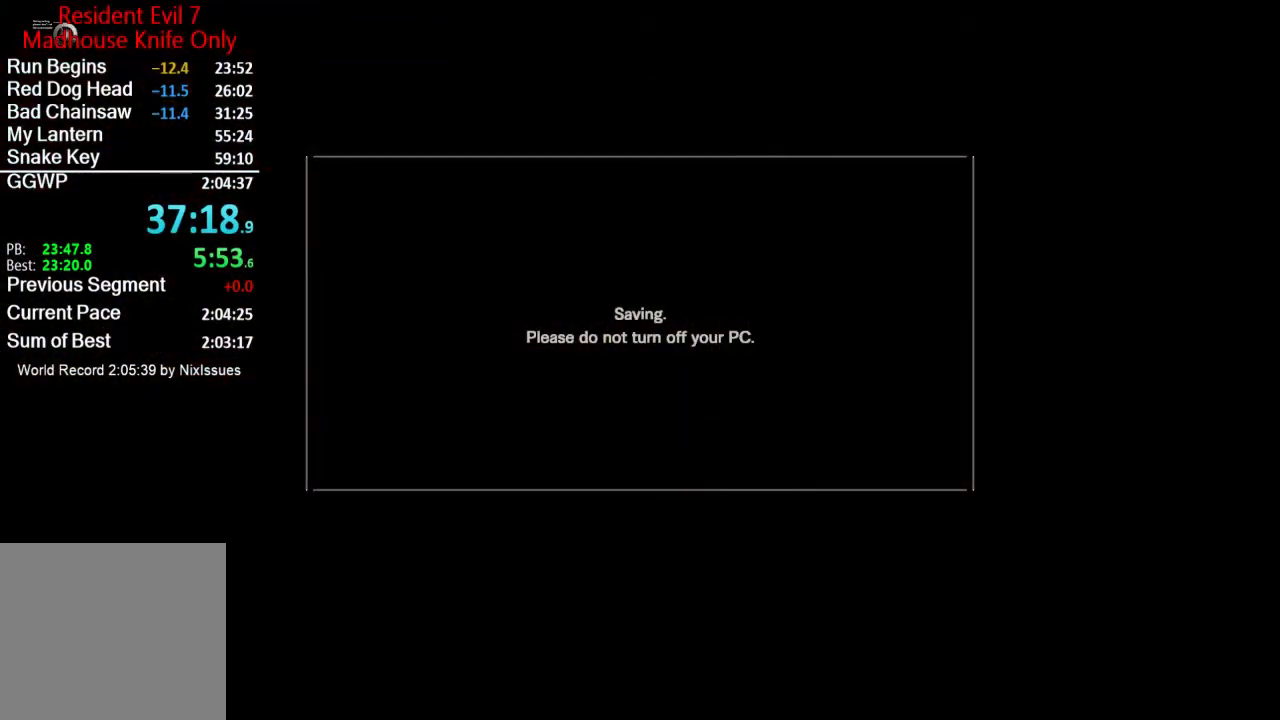
{"buttons": [], "left_stick": "down-left", "right_stick": "left", "events": []}
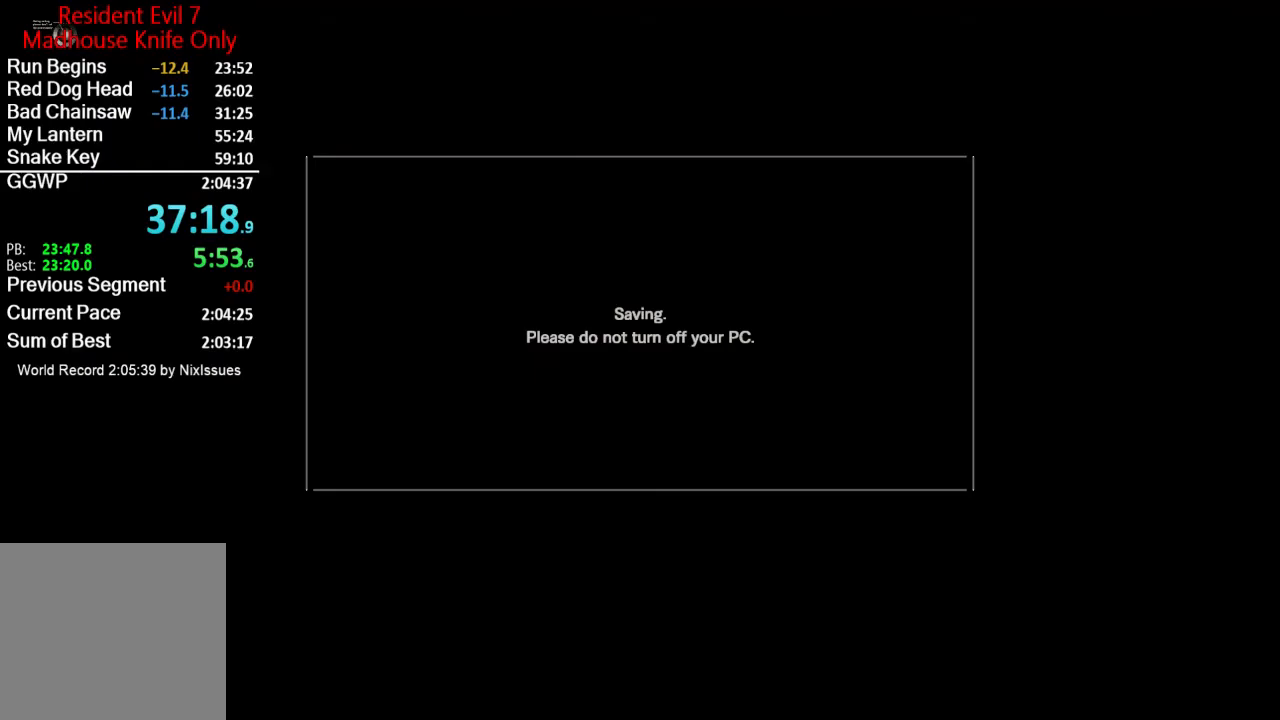
{"buttons": [], "left_stick": "down-left", "right_stick": "left", "events": []}
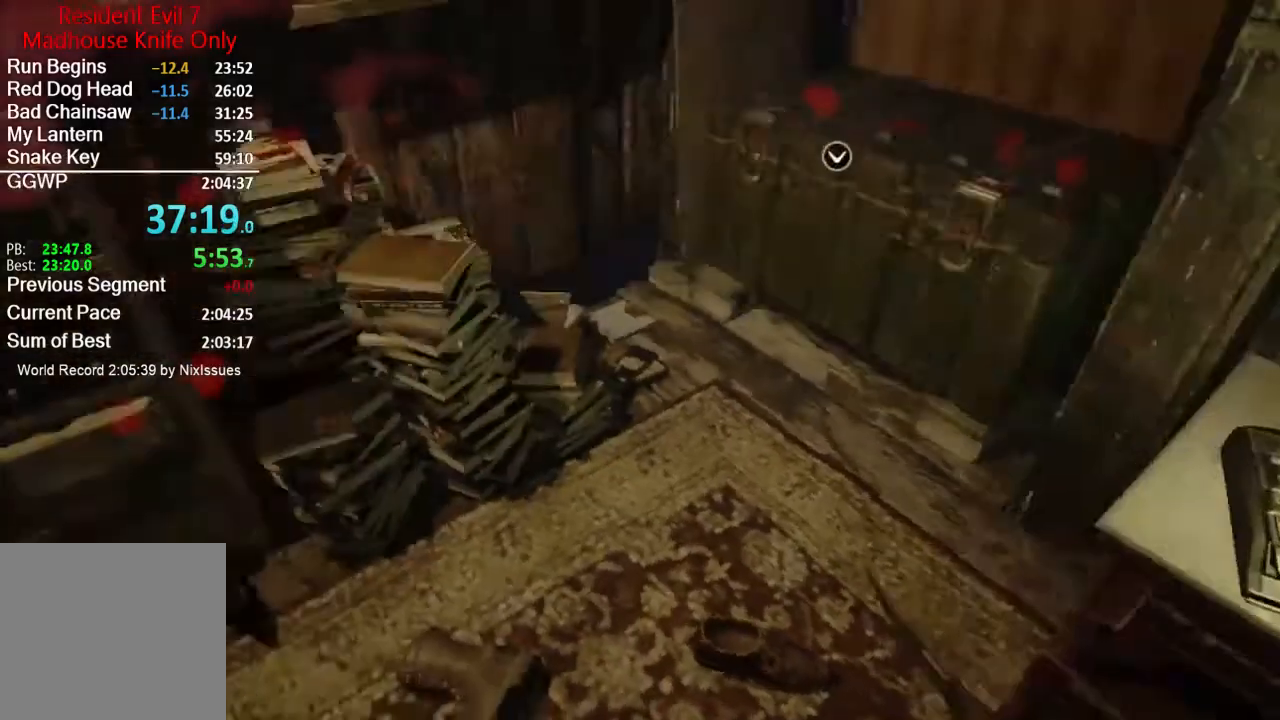
{"buttons": [], "left_stick": "up", "right_stick": "left", "events": [[217, "left_stick", "up-left"], [350, "L3", "down"], [451, "L3", "up"], [451, "left_stick", "up"]]}
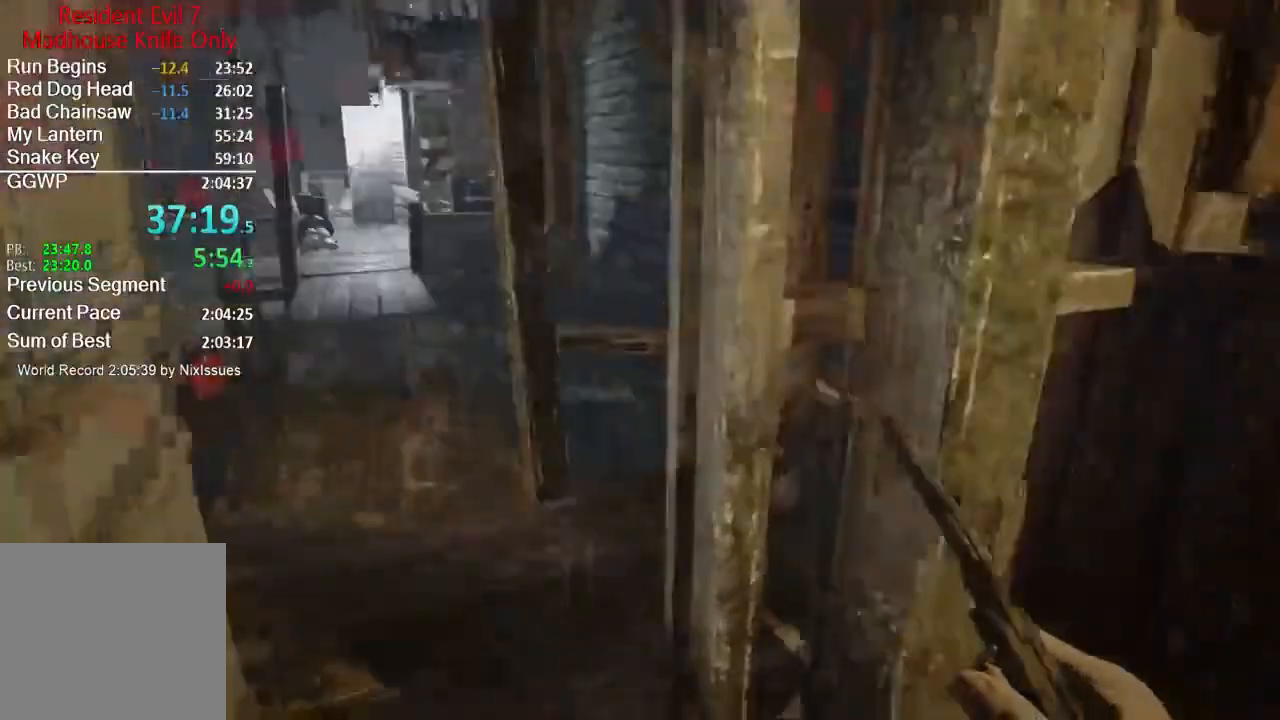
{"buttons": [], "left_stick": "center", "right_stick": "center", "events": [[16, "L3", "down"], [83, "L3", "up"], [150, "L3", "down"], [166, "right_stick", "center"], [283, "L3", "up"], [383, "Y", "down"], [383, "left_stick", "center"], [450, "Y", "up"]]}
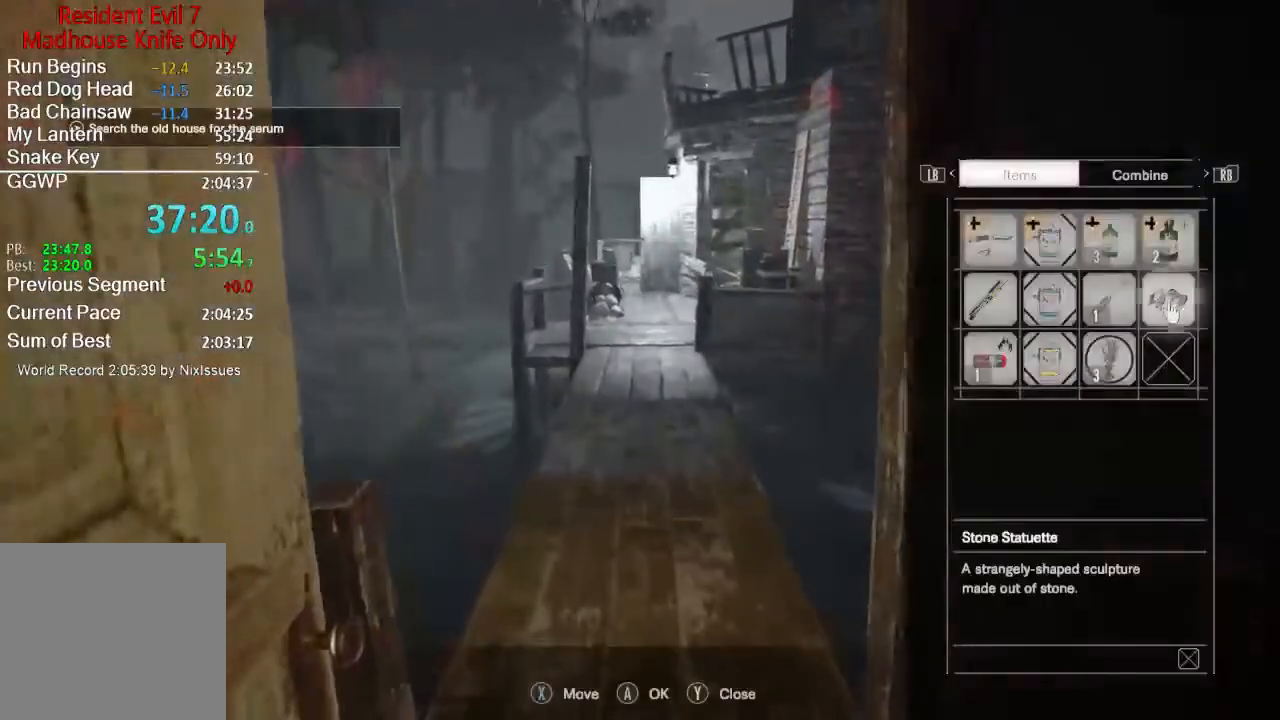
{"buttons": ["L3"], "left_stick": "up", "right_stick": "up", "events": [[17, "DPAD_UP", "down"], [83, "DPAD_UP", "up"], [83, "Y", "down"], [150, "Y", "up"], [250, "left_stick", "up"], [284, "L3", "down"], [467, "right_stick", "up"]]}
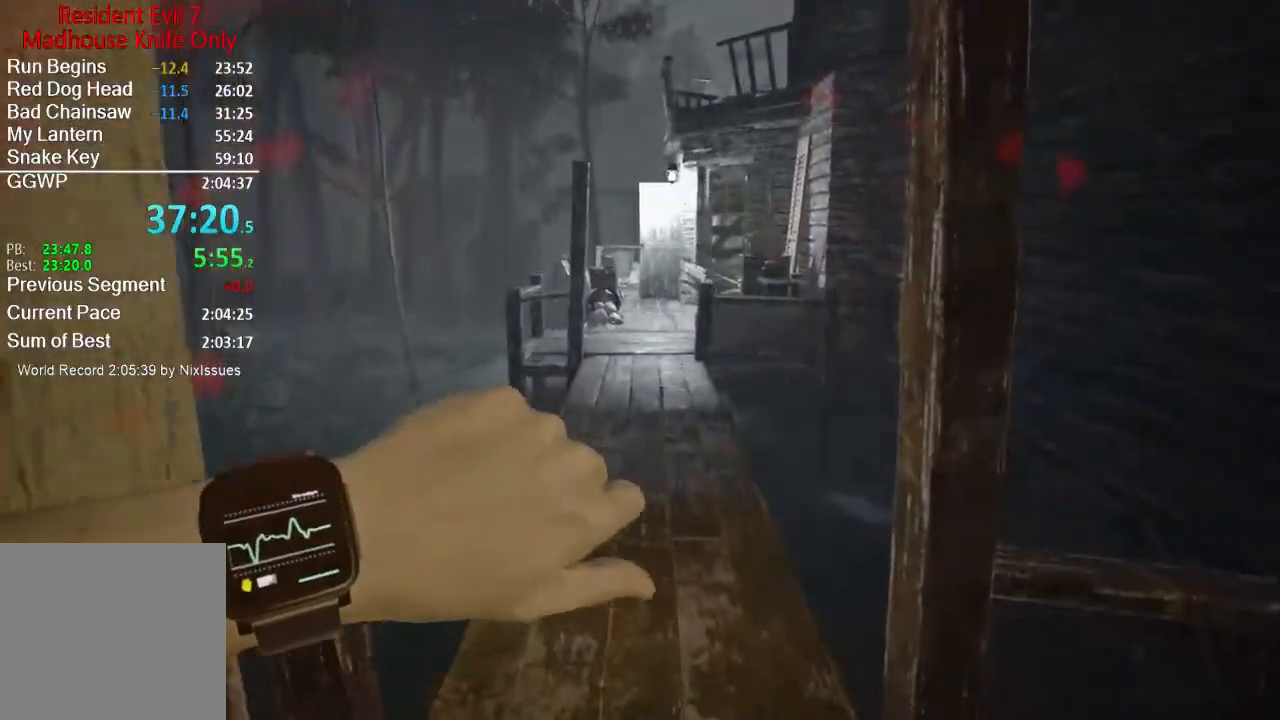
{"buttons": [], "left_stick": "up", "right_stick": "center", "events": [[283, "right_stick", "center"], [317, "L3", "up"]]}
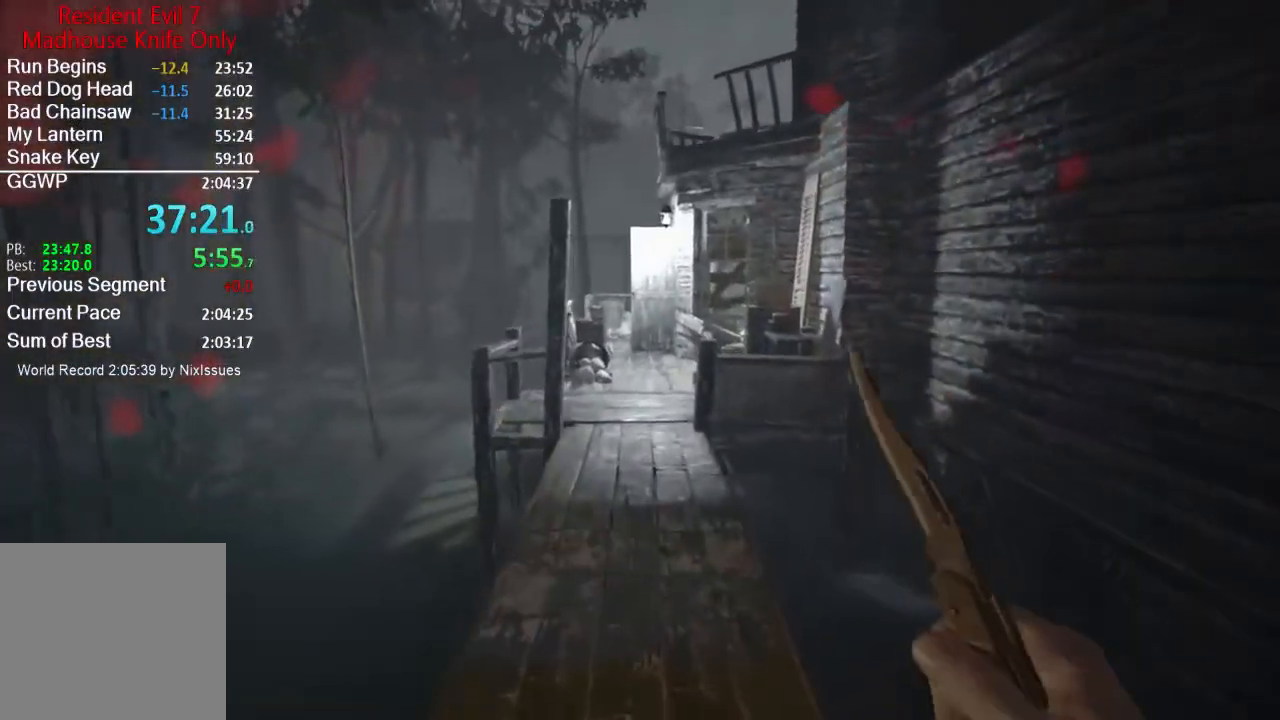
{"buttons": [], "left_stick": "up", "right_stick": "center", "events": []}
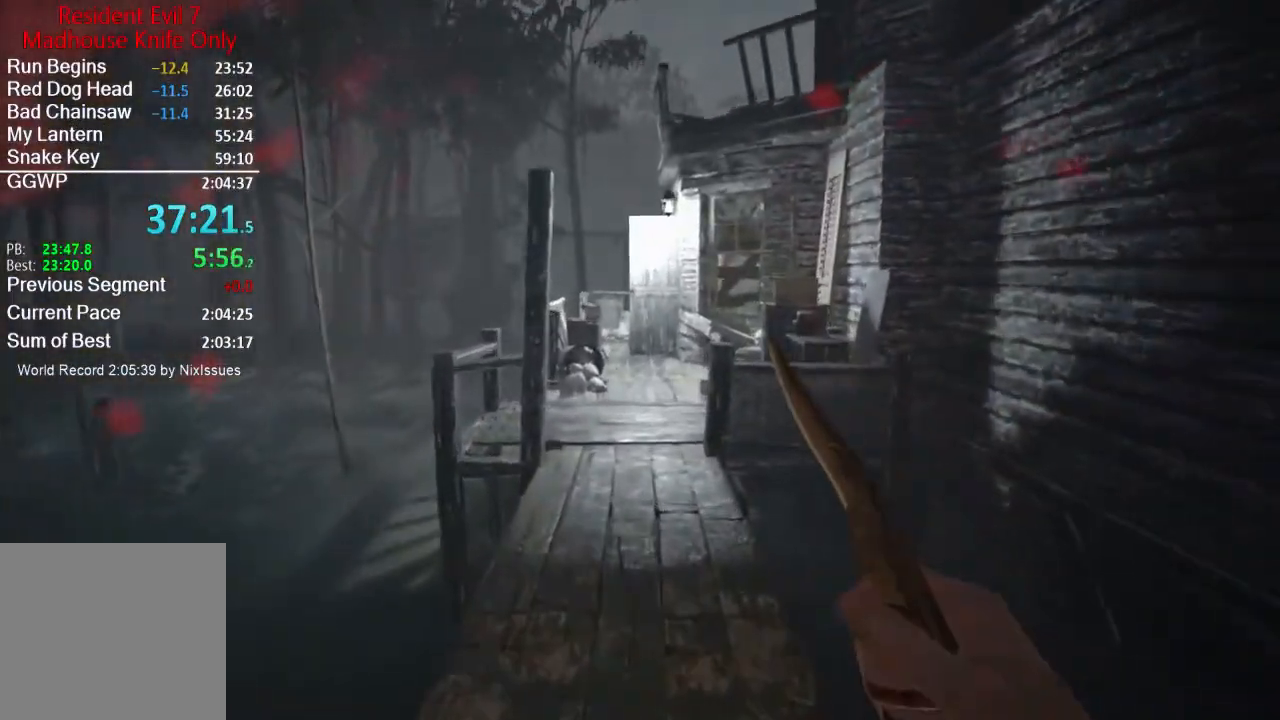
{"buttons": [], "left_stick": "up", "right_stick": "center", "events": []}
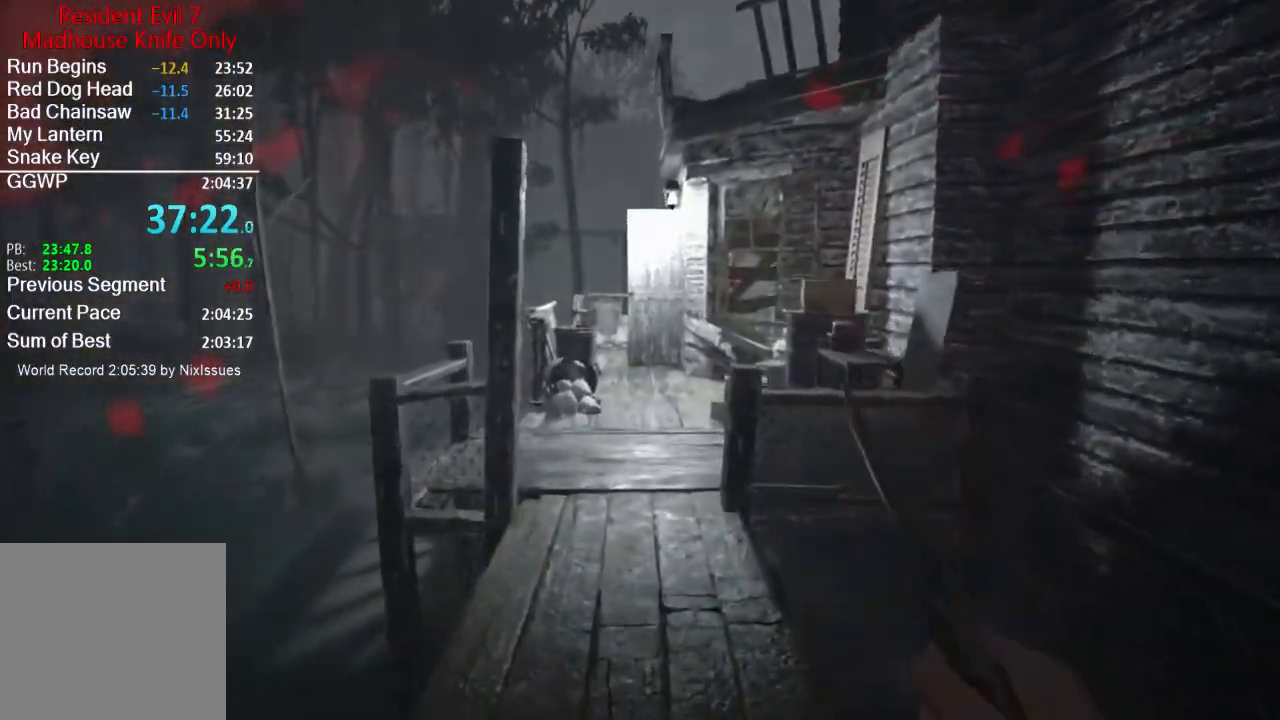
{"buttons": [], "left_stick": "up", "right_stick": "center", "events": []}
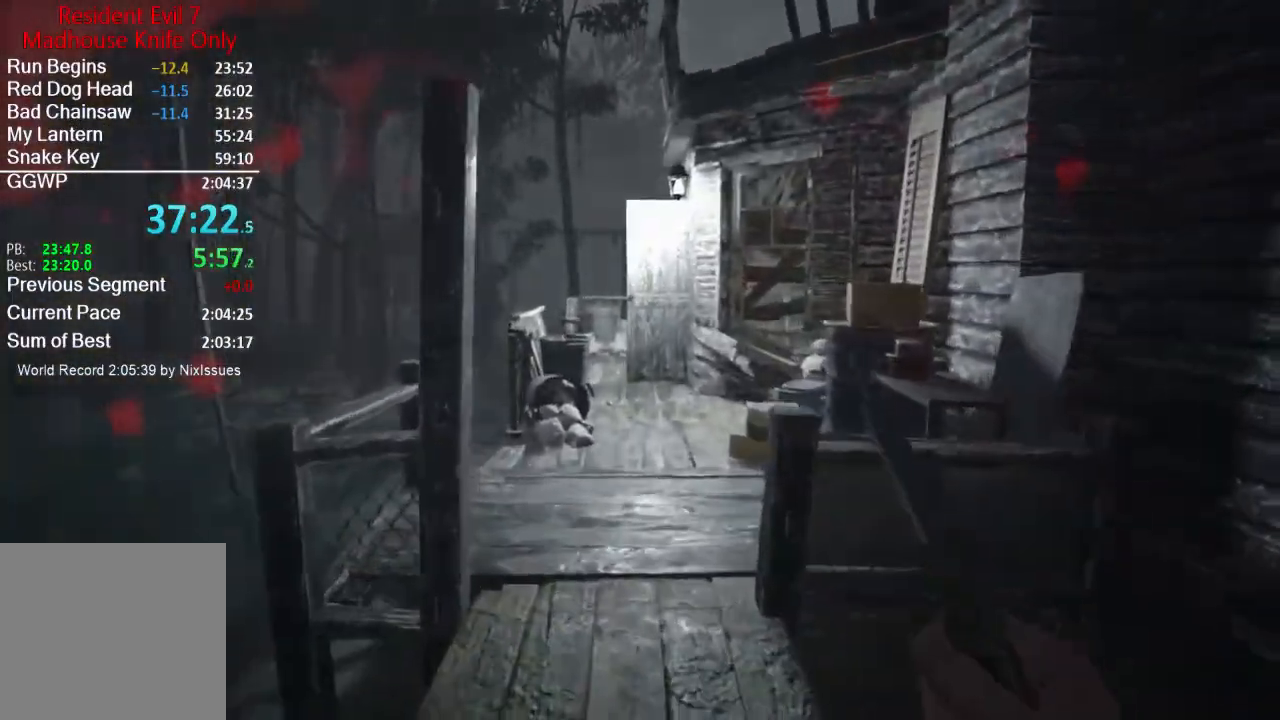
{"buttons": [], "left_stick": "up", "right_stick": "center", "events": []}
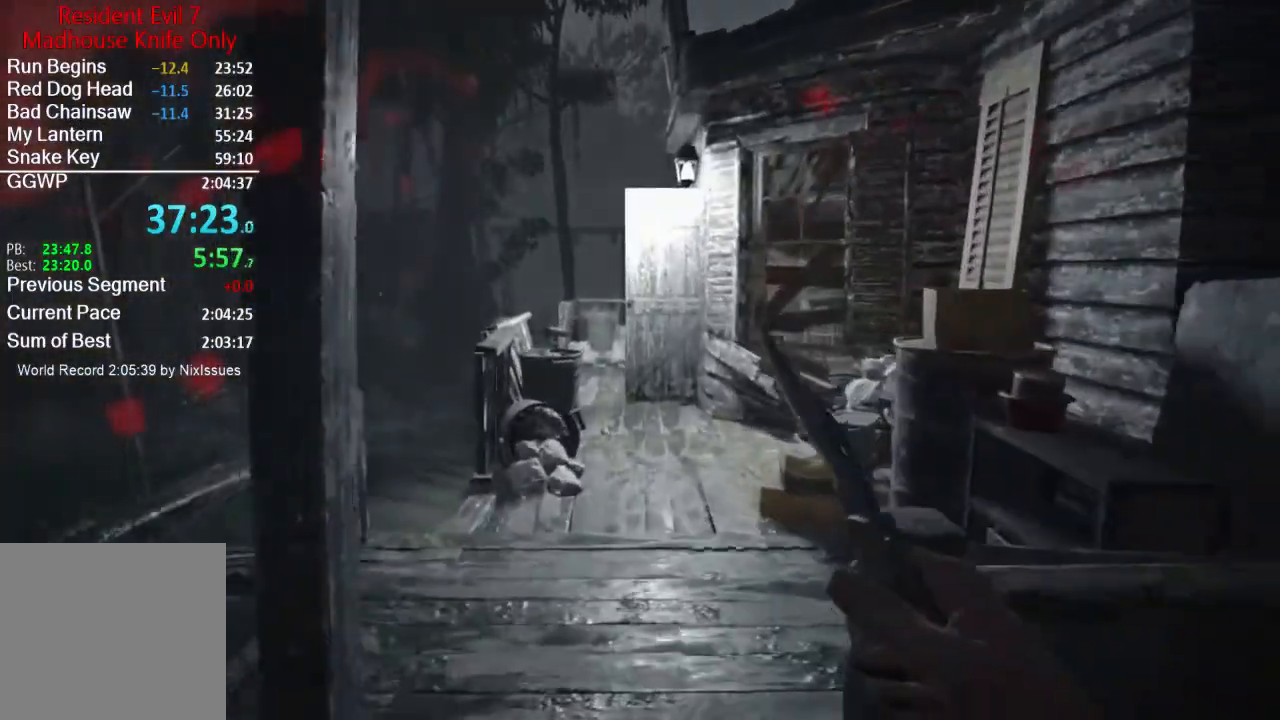
{"buttons": [], "left_stick": "up", "right_stick": "down", "events": [[501, "right_stick", "down"]]}
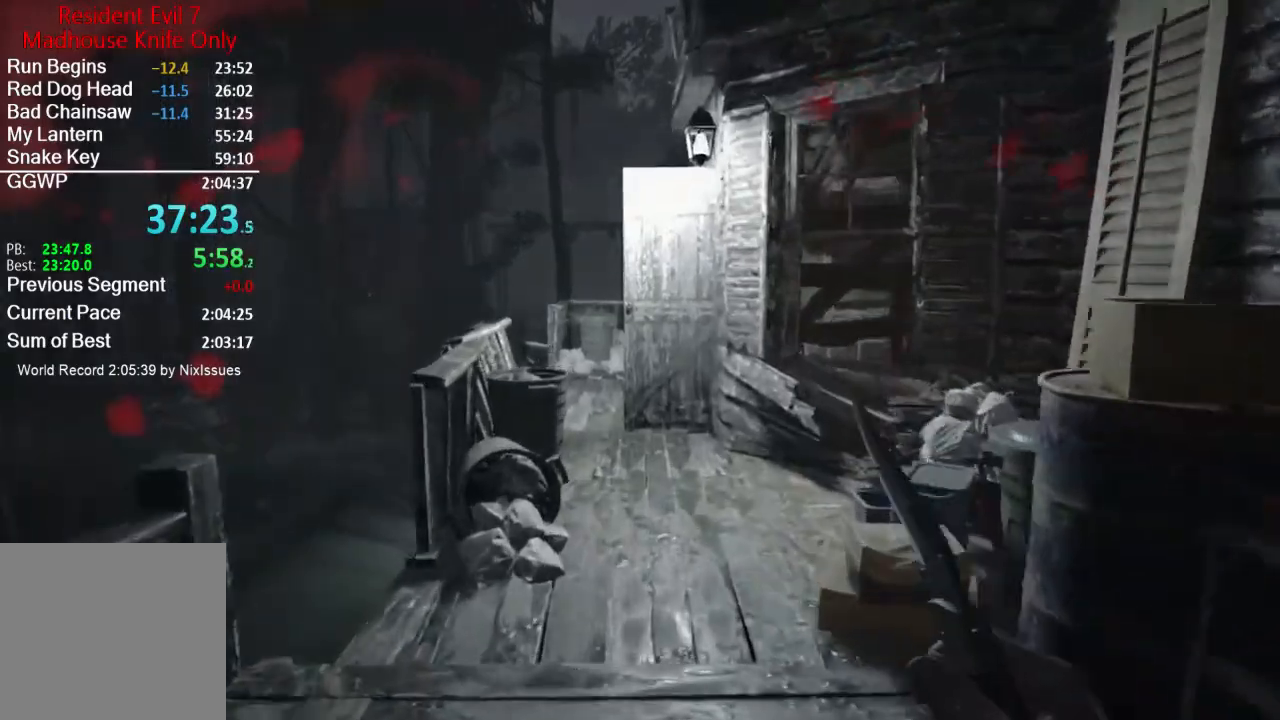
{"buttons": [], "left_stick": "up", "right_stick": "center", "events": [[250, "right_stick", "center"]]}
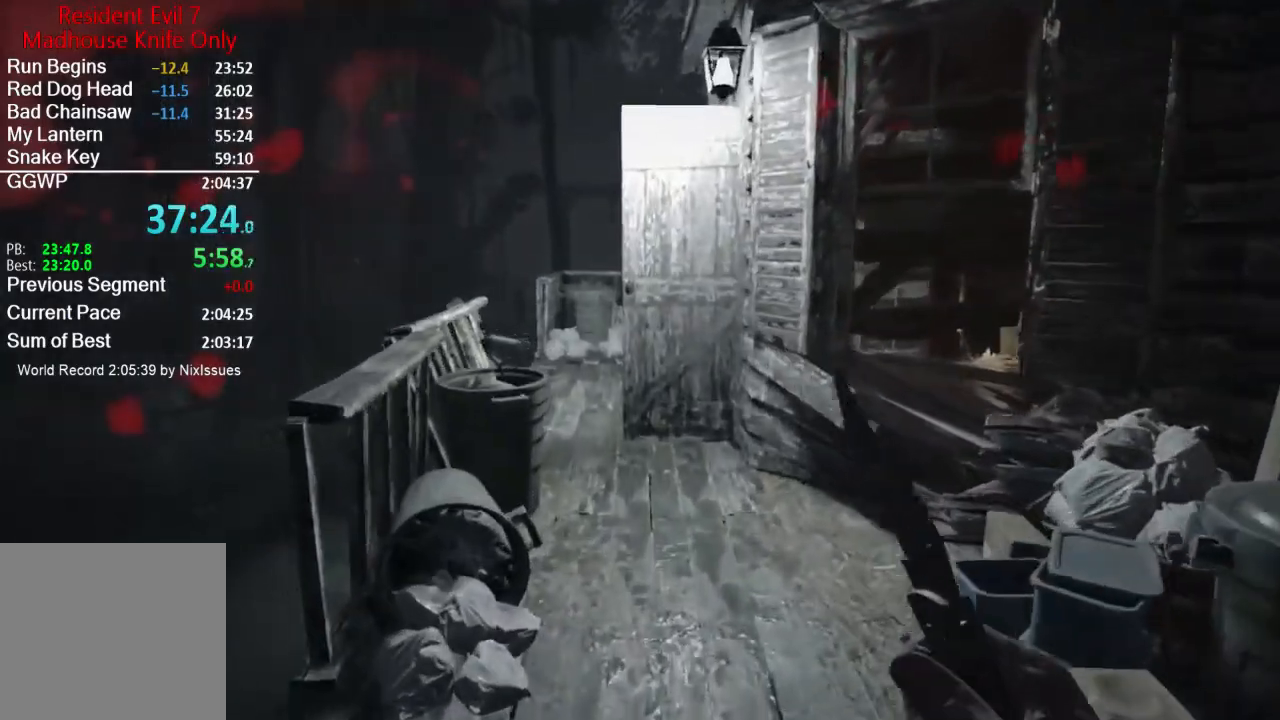
{"buttons": [], "left_stick": "up", "right_stick": "center", "events": []}
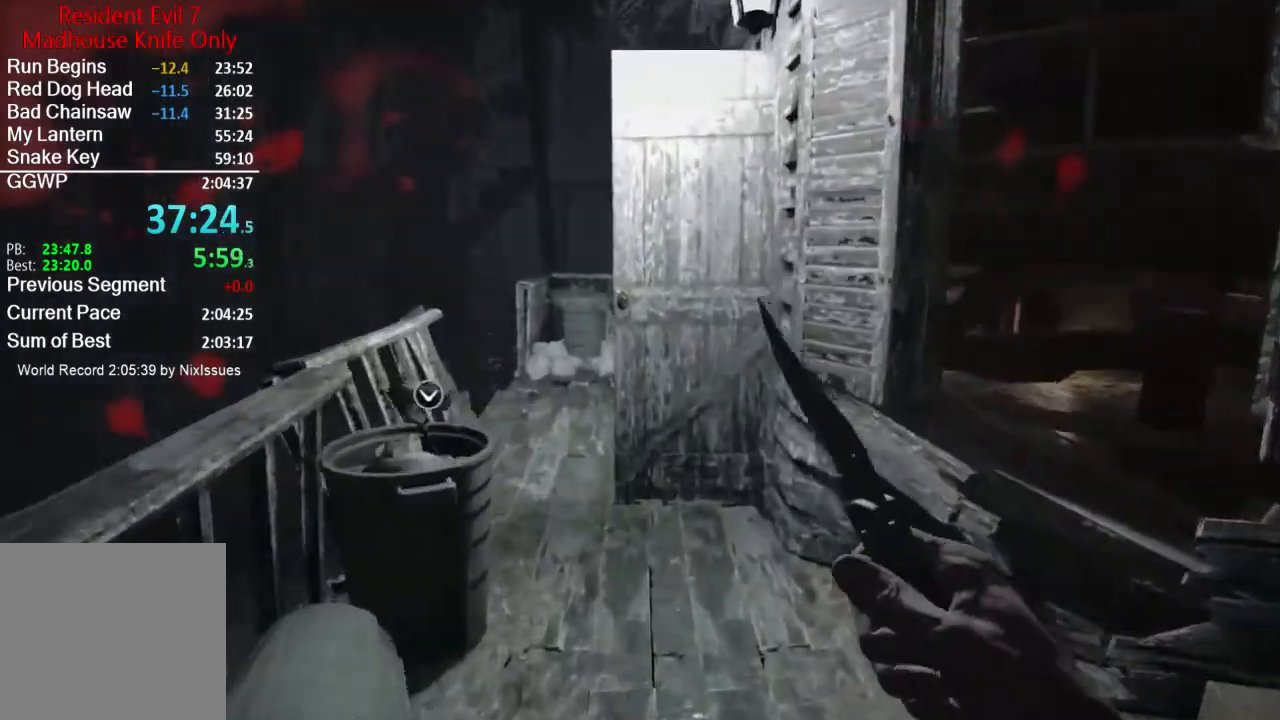
{"buttons": [], "left_stick": "up", "right_stick": "down-left", "events": [[417, "right_stick", "down-left"]]}
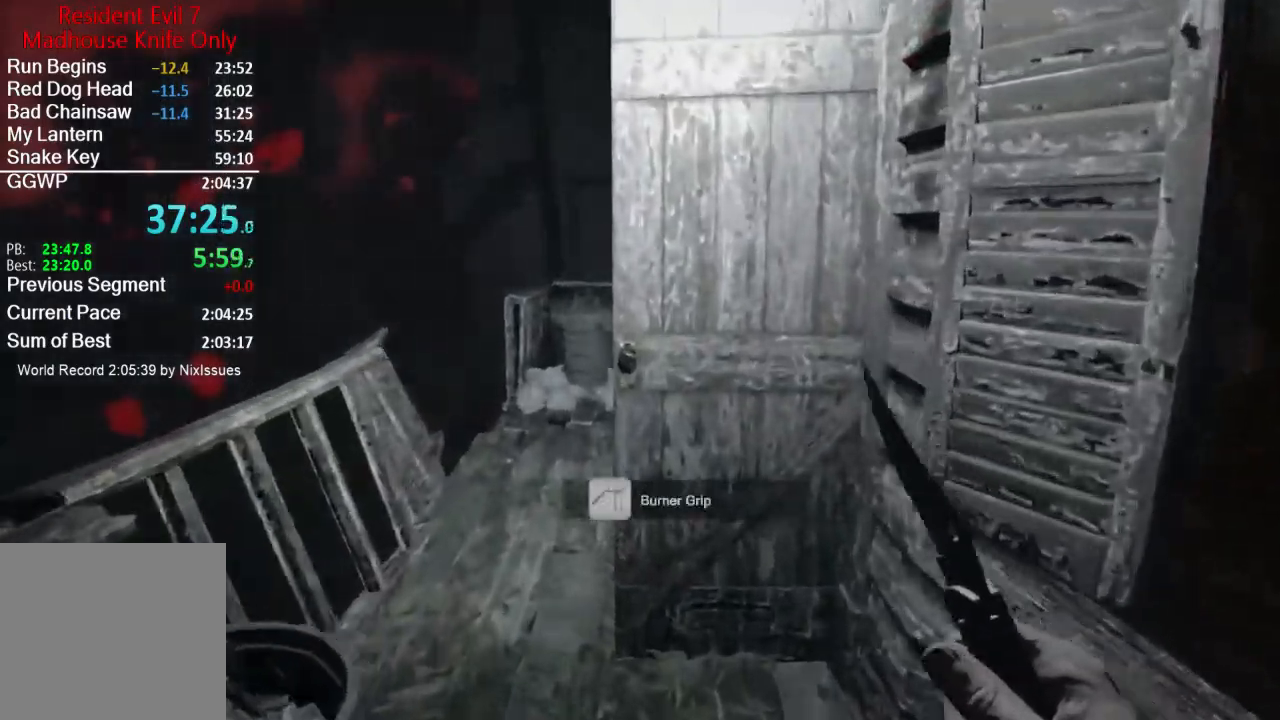
{"buttons": [], "left_stick": "up", "right_stick": "center", "events": [[467, "right_stick", "center"]]}
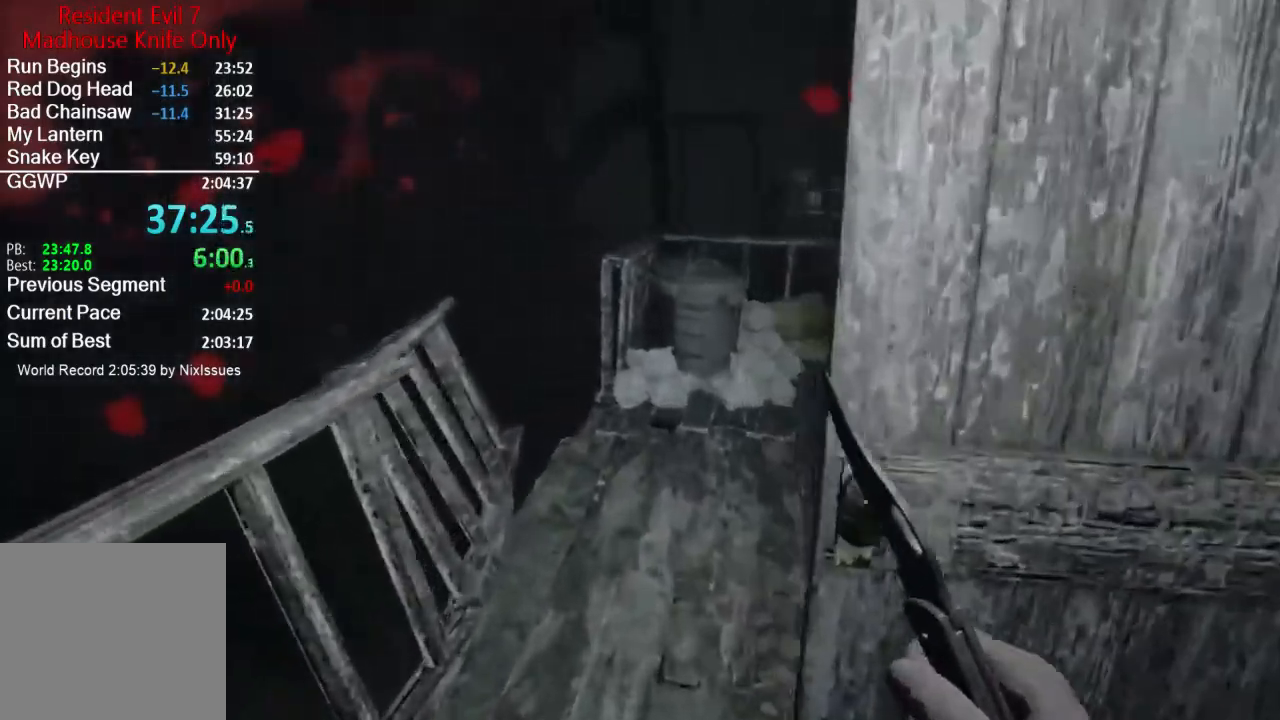
{"buttons": [], "left_stick": "up", "right_stick": "right", "events": [[66, "L3", "down"], [216, "right_stick", "right"], [333, "L3", "up"]]}
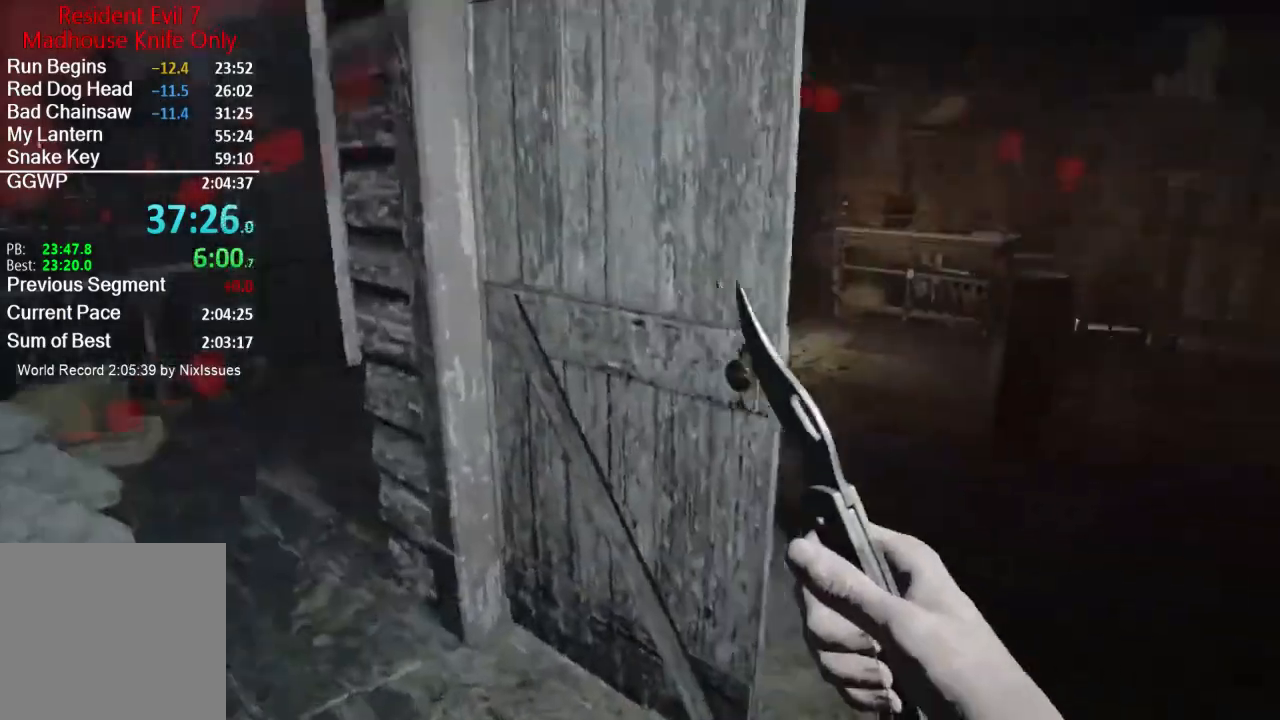
{"buttons": [], "left_stick": "up", "right_stick": "center", "events": [[200, "right_stick", "center"]]}
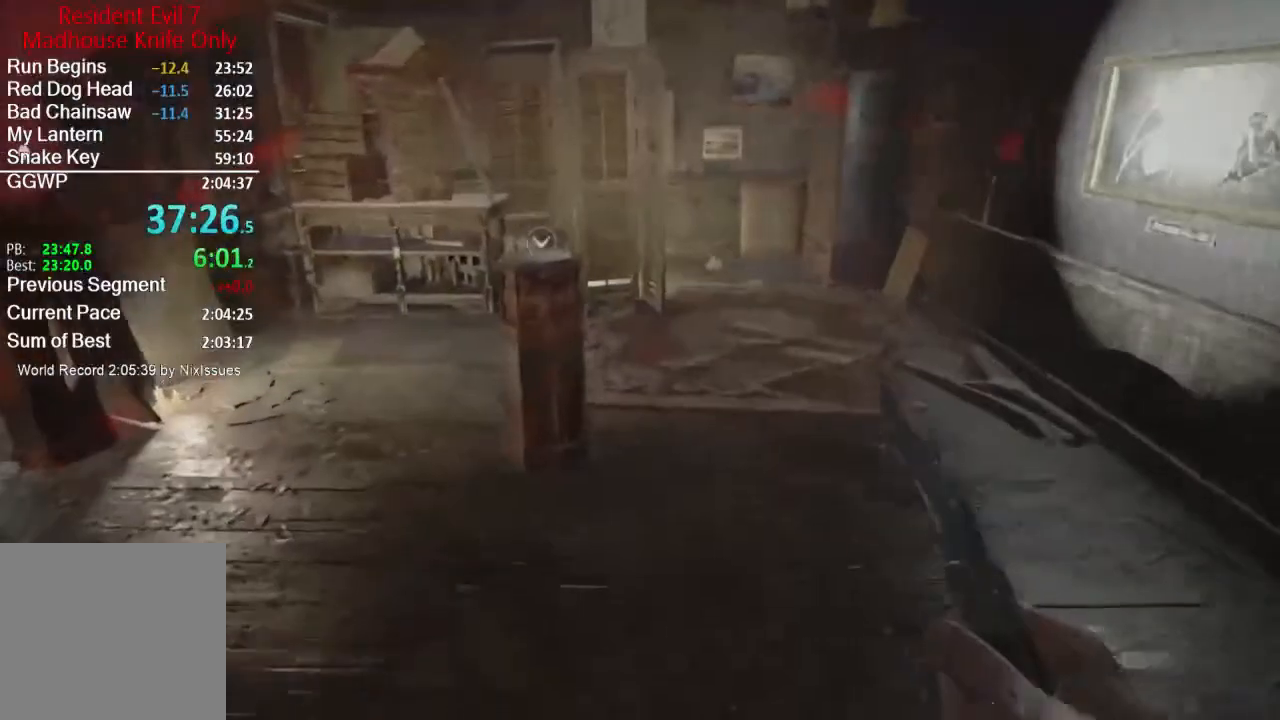
{"buttons": [], "left_stick": "up", "right_stick": "center", "events": [[16, "right_stick", "left"], [100, "right_stick", "down-left"], [467, "right_stick", "center"]]}
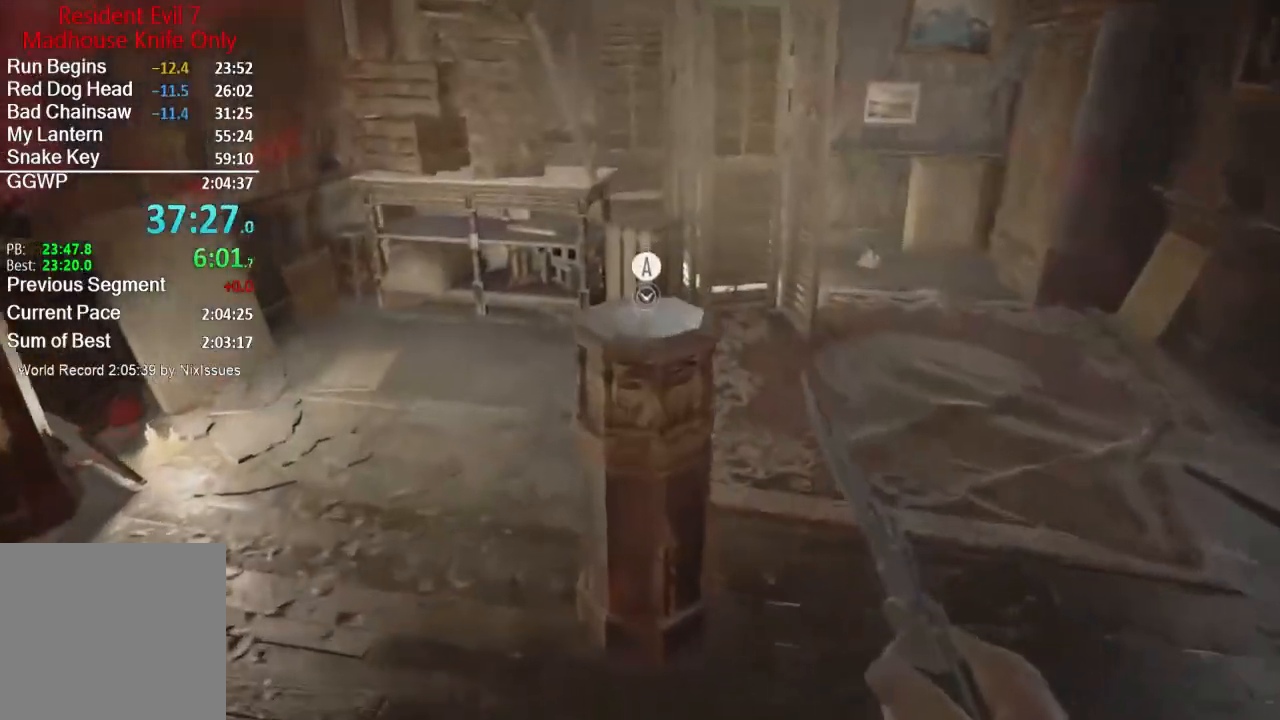
{"buttons": [], "left_stick": "center", "right_stick": "center", "events": [[100, "left_stick", "center"], [134, "A", "down"], [200, "A", "up"], [234, "A", "down"], [300, "A", "up"]]}
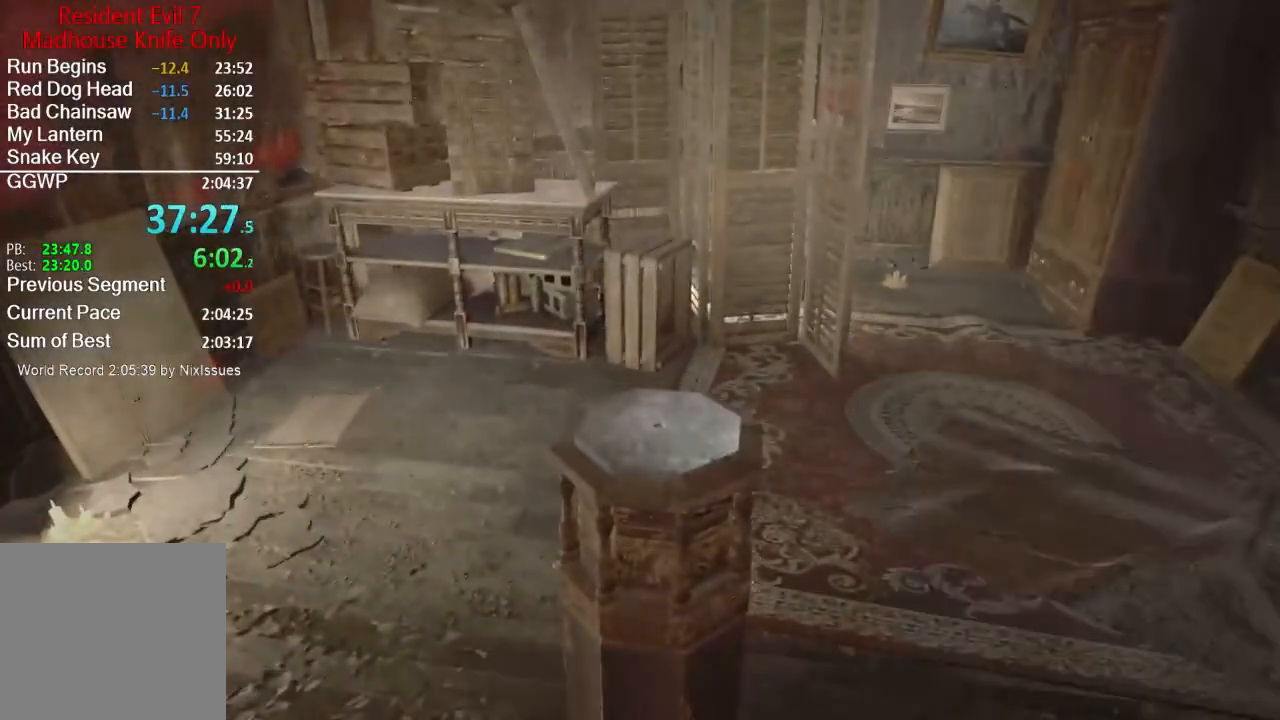
{"buttons": [], "left_stick": "center", "right_stick": "up-left", "events": [[267, "right_stick", "up-left"]]}
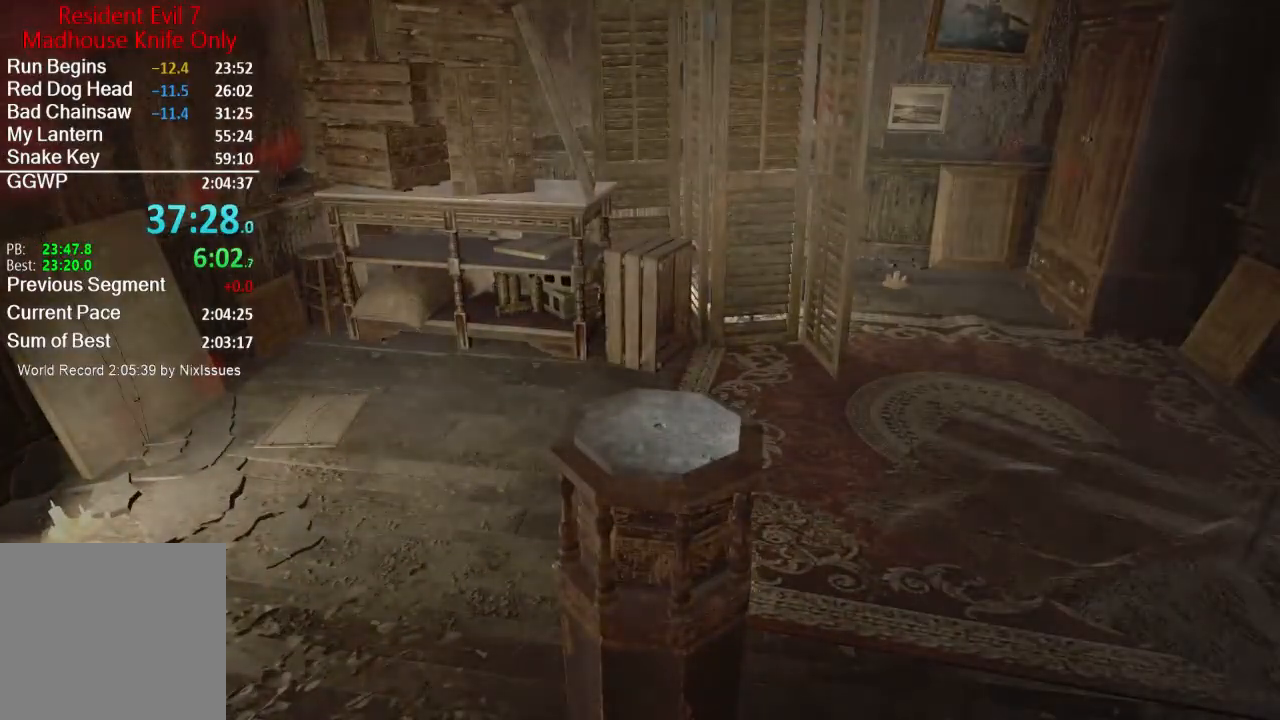
{"buttons": [], "left_stick": "center", "right_stick": "up-left", "events": []}
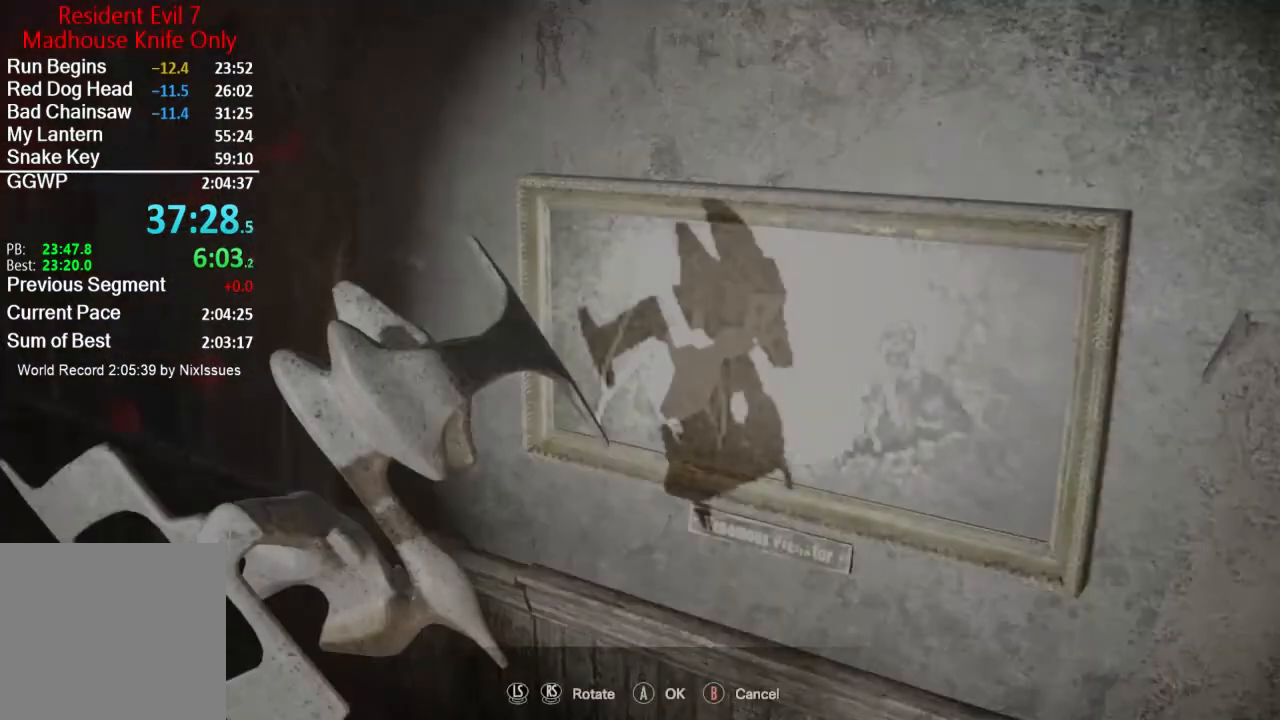
{"buttons": [], "left_stick": "center", "right_stick": "up-left", "events": []}
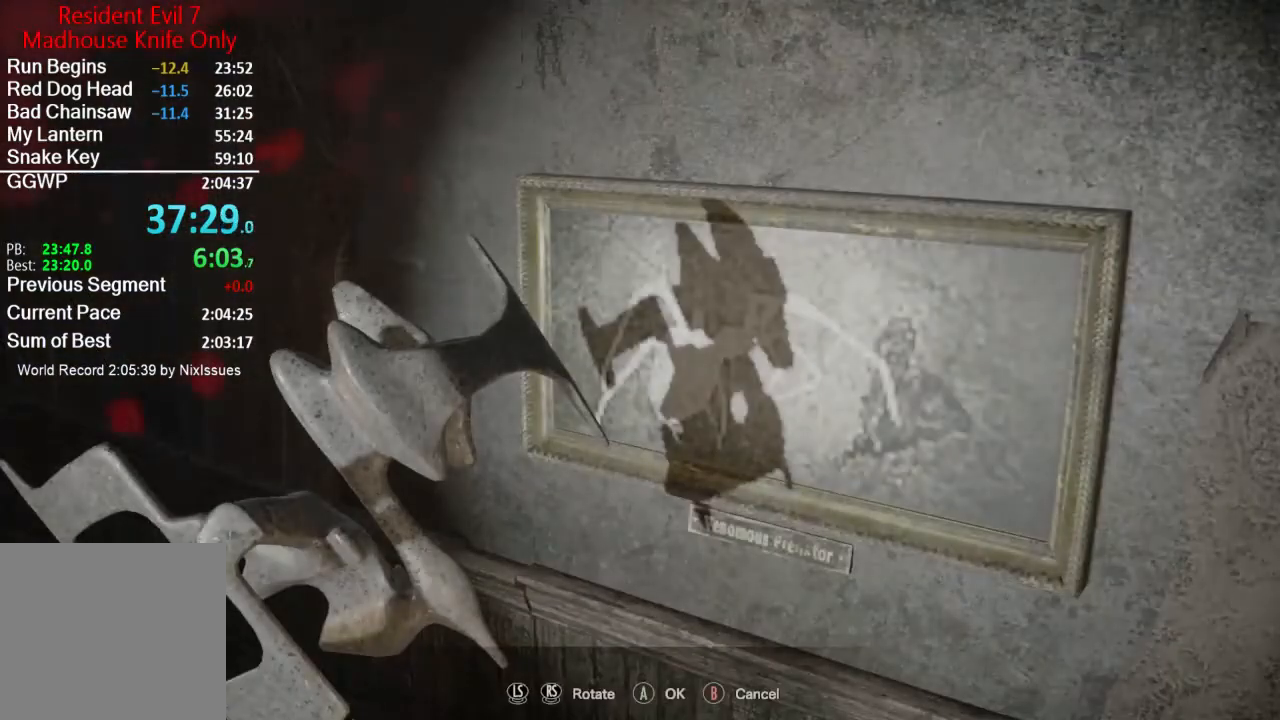
{"buttons": [], "left_stick": "center", "right_stick": "up-left", "events": []}
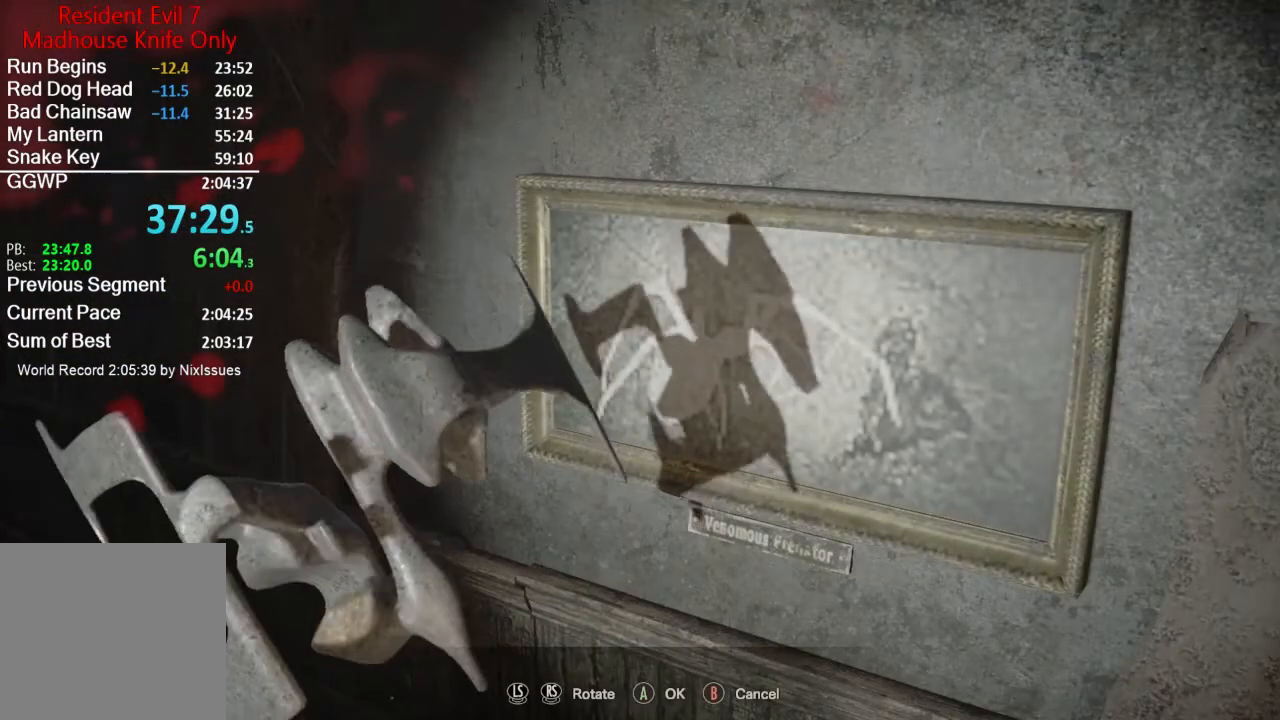
{"buttons": [], "left_stick": "center", "right_stick": "up-left", "events": []}
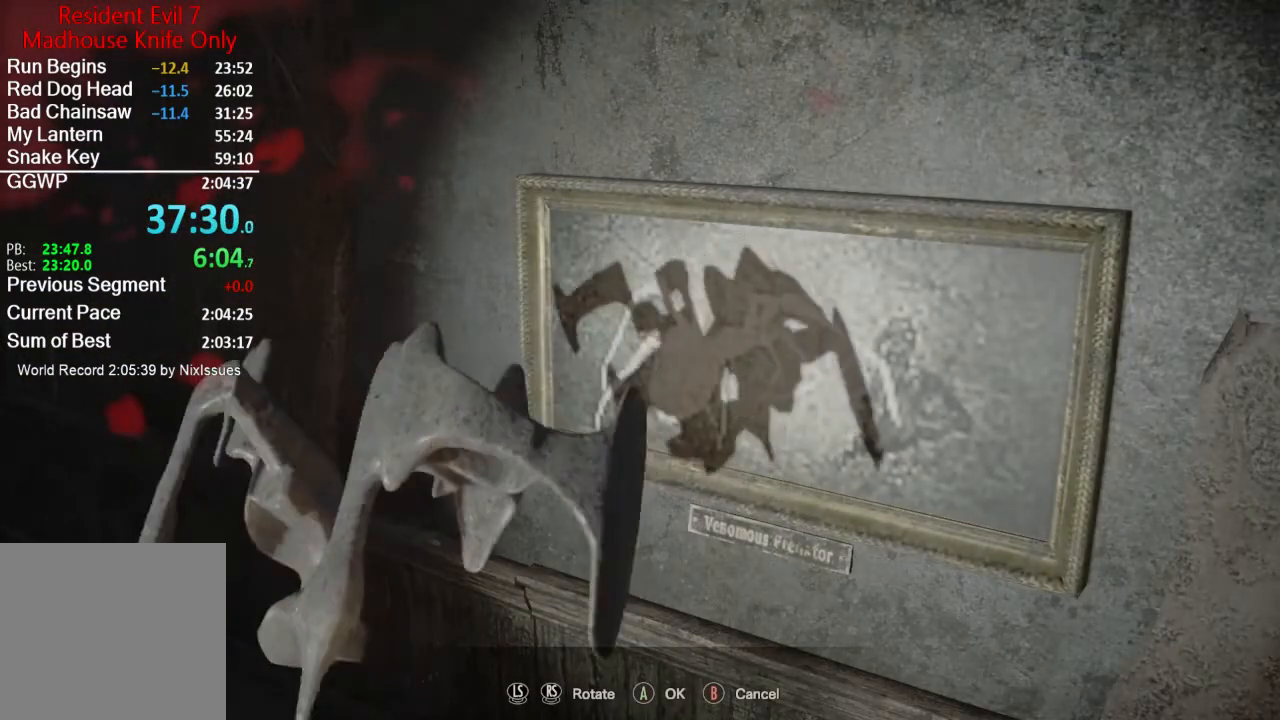
{"buttons": ["A"], "left_stick": "center", "right_stick": "center", "events": [[501, "A", "down"], [501, "right_stick", "center"]]}
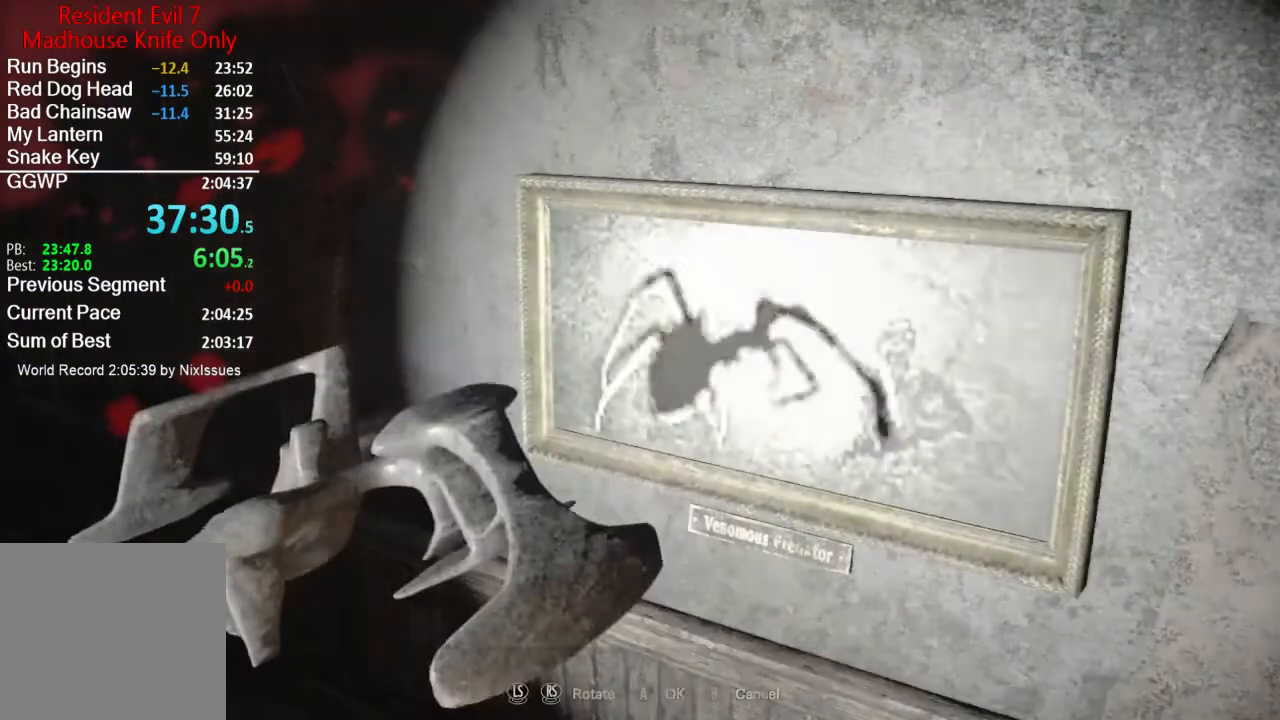
{"buttons": [], "left_stick": "center", "right_stick": "center", "events": [[100, "A", "up"]]}